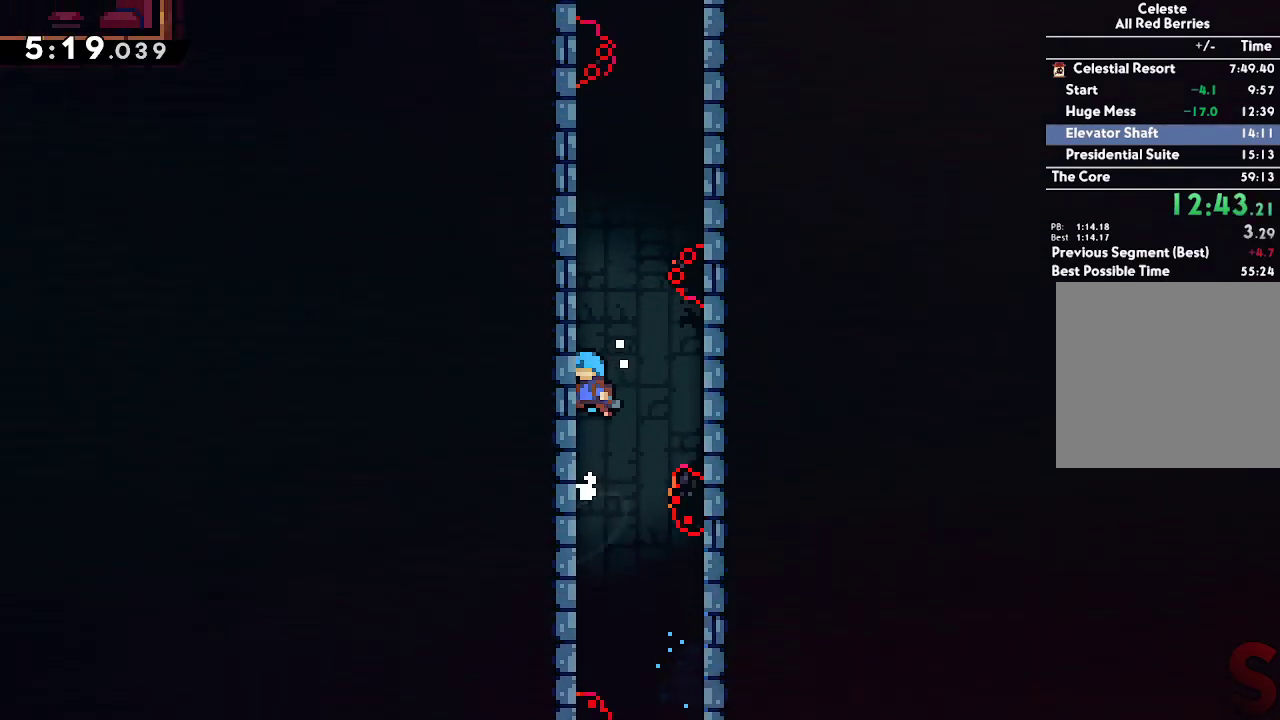
Gameplay with a controller (Xbox layout); each line is a JSON object with the inputs held at the frame after it. "events" lists button and stick changes between this image and that frame as [ms after this image, input, new state], when the widget could be followed in between. This overlay highlights the sticks when they move; stick clicks (L3 R3) are not distinguishable. Not read: DPAD_DOWN DPAD_LEFT DPAD_RIGHT HOME L1 L3 R3 SELECT START TOUCHPAD.
{"buttons": ["A", "L2"], "left_stick": "left", "right_stick": "center", "events": [[50, "A", "down"], [50, "left_stick", "right"], [283, "A", "up"], [317, "left_stick", "left"], [350, "A", "down"]]}
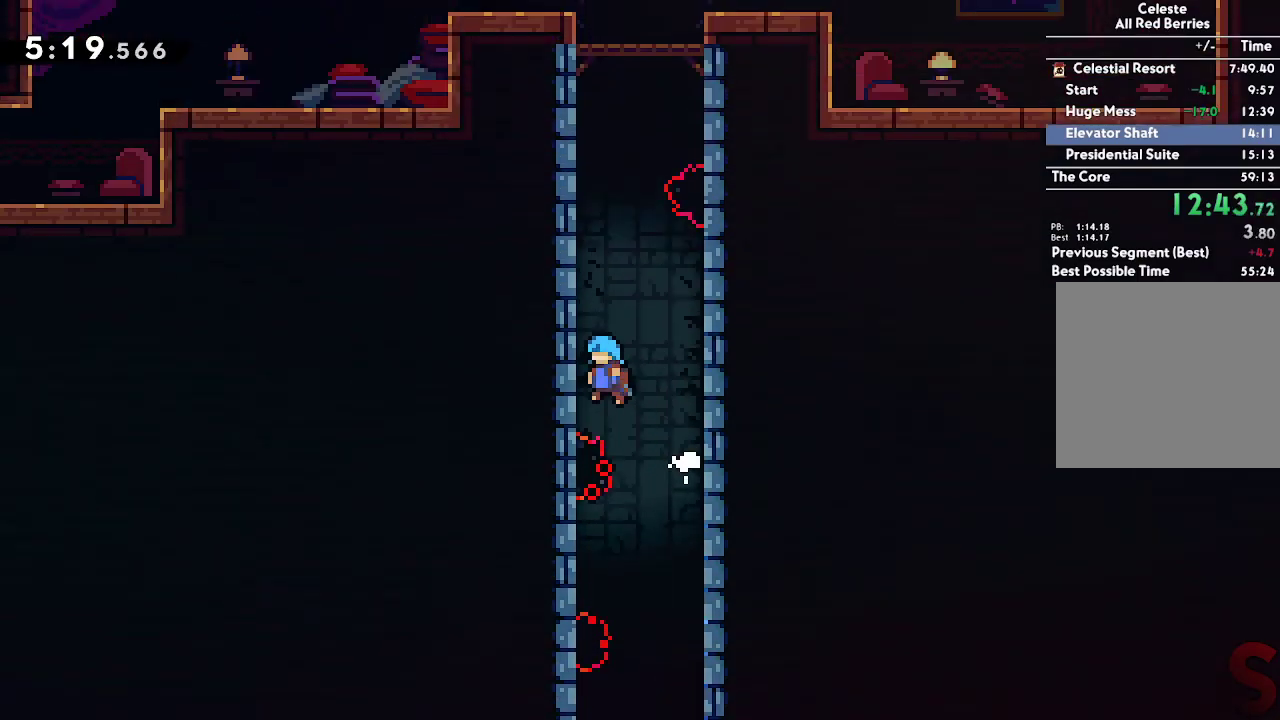
{"buttons": ["A", "L2"], "left_stick": "left", "right_stick": "center", "events": [[67, "A", "up"], [117, "A", "down"], [300, "A", "up"], [367, "A", "down"]]}
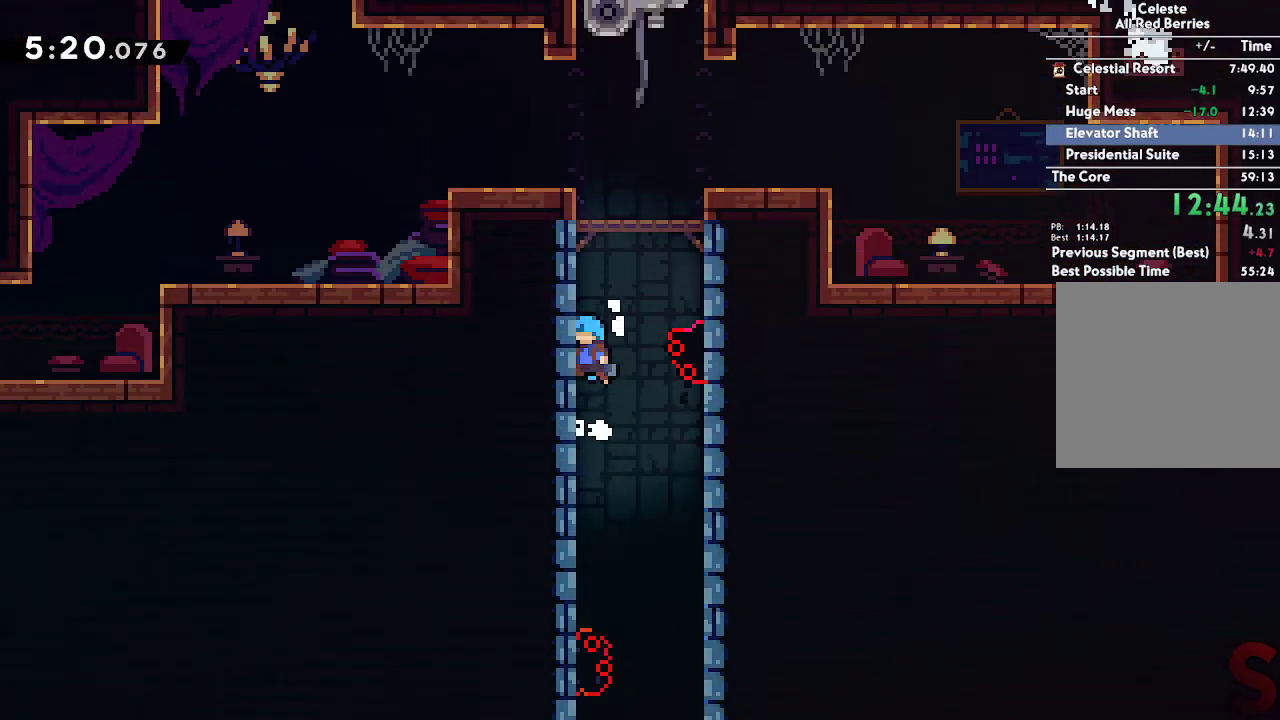
{"buttons": ["L2"], "left_stick": "left", "right_stick": "center", "events": [[17, "A", "up"], [83, "A", "down"], [217, "A", "up"], [233, "left_stick", "right"], [267, "A", "down"], [433, "A", "up"], [500, "left_stick", "left"]]}
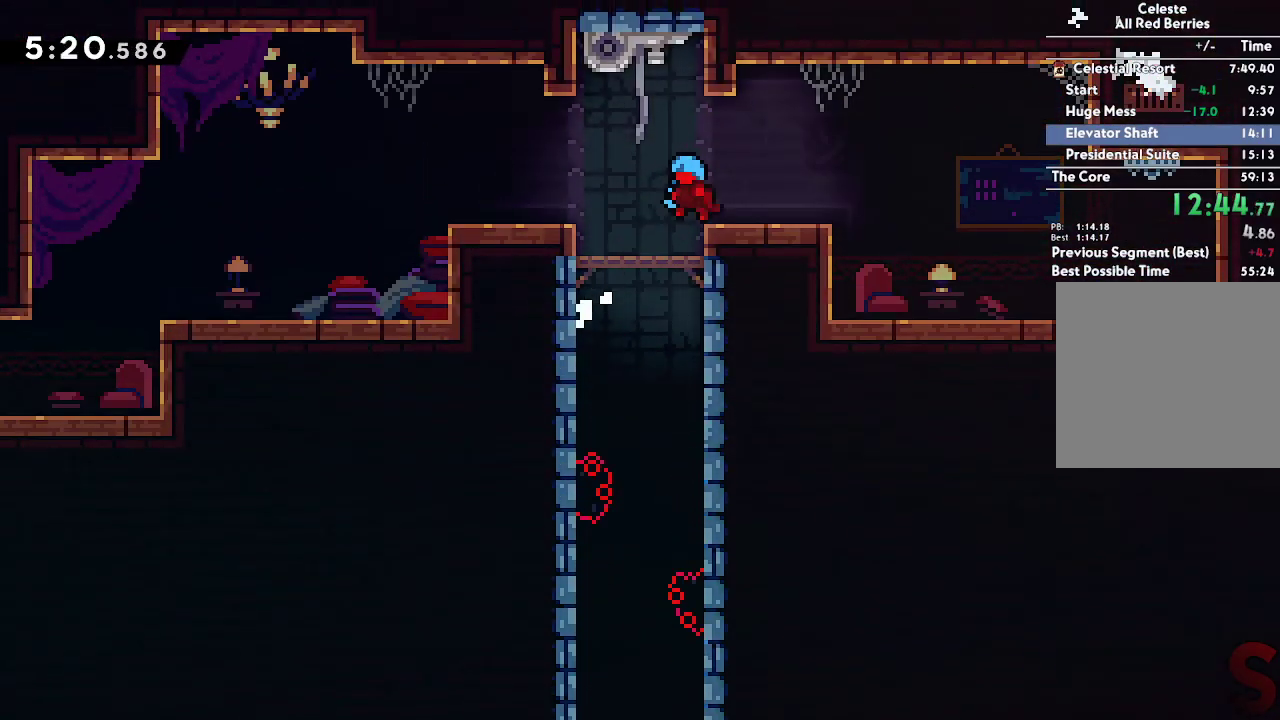
{"buttons": [], "left_stick": "left", "right_stick": "center", "events": [[17, "A", "down"], [100, "A", "up"], [333, "L2", "up"], [350, "A", "down"], [483, "A", "up"]]}
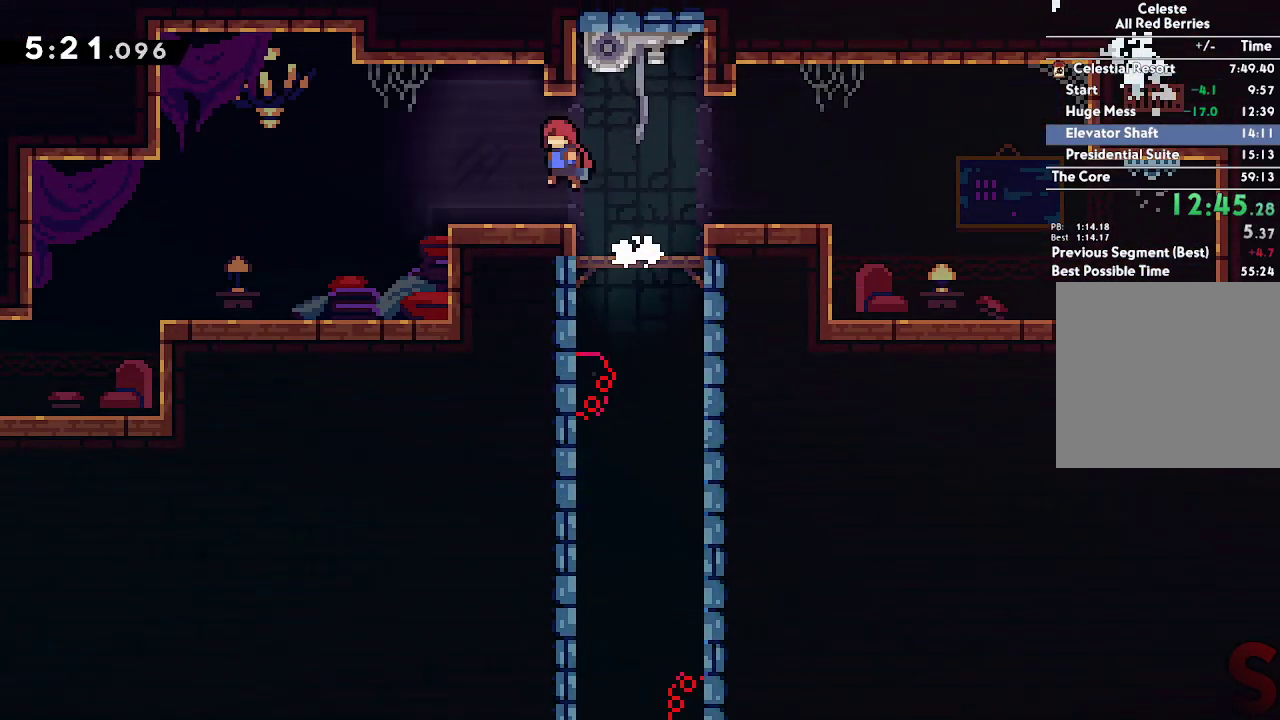
{"buttons": [], "left_stick": "down-left", "right_stick": "center", "events": [[17, "left_stick", "down-left"], [50, "R2", "down"], [150, "R2", "up"], [217, "A", "down"], [333, "A", "up"], [350, "R2", "down"], [483, "R2", "up"]]}
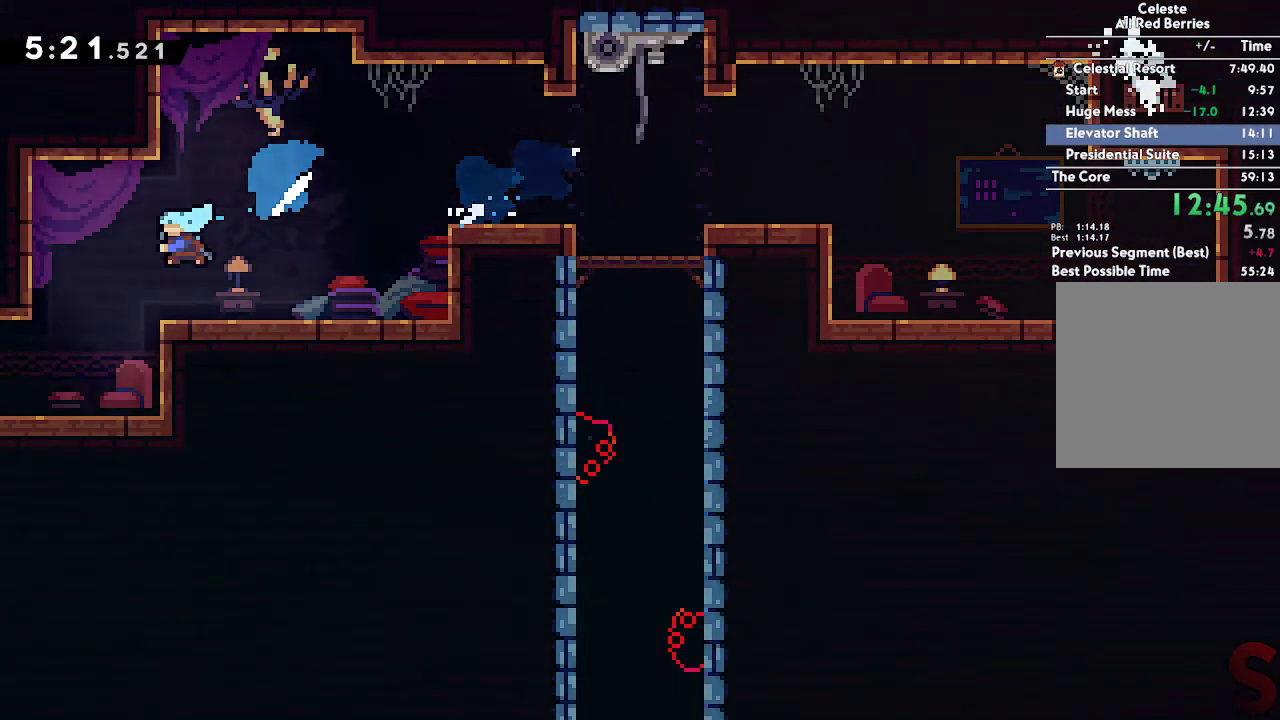
{"buttons": ["DPAD_UP"], "left_stick": "down-left", "right_stick": "center"}
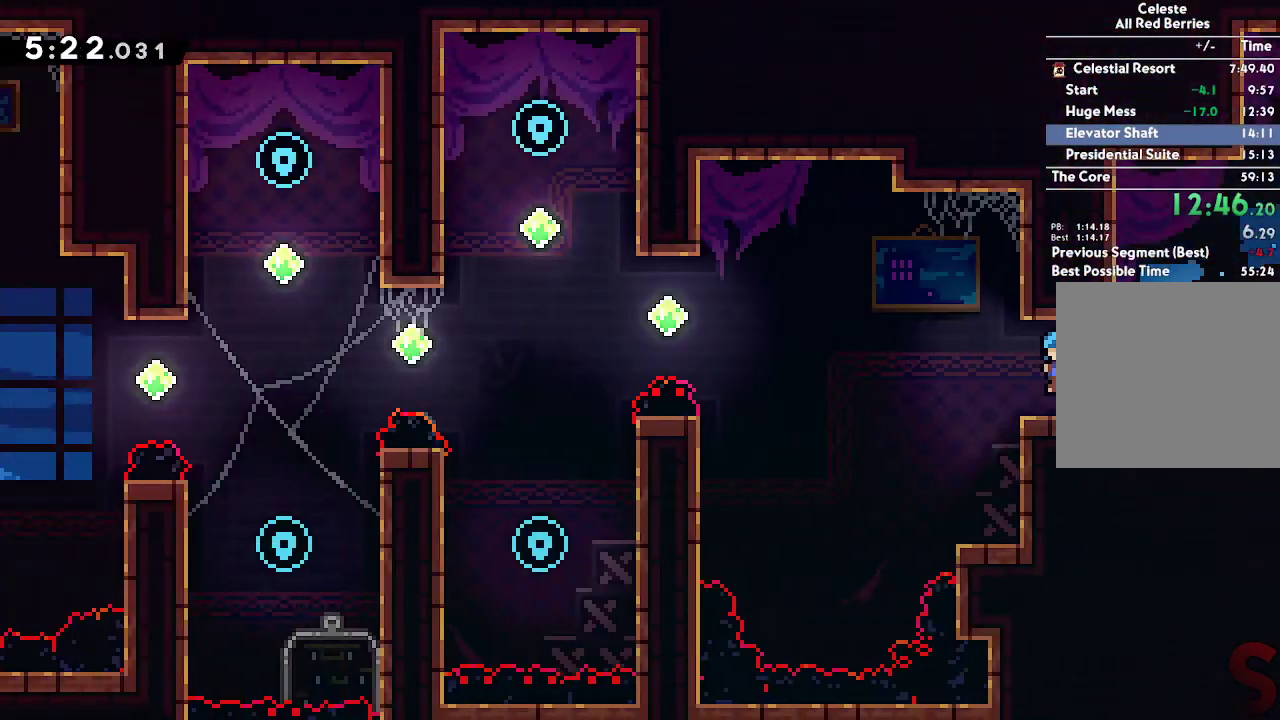
{"buttons": ["A"], "left_stick": "down-left", "right_stick": "center"}
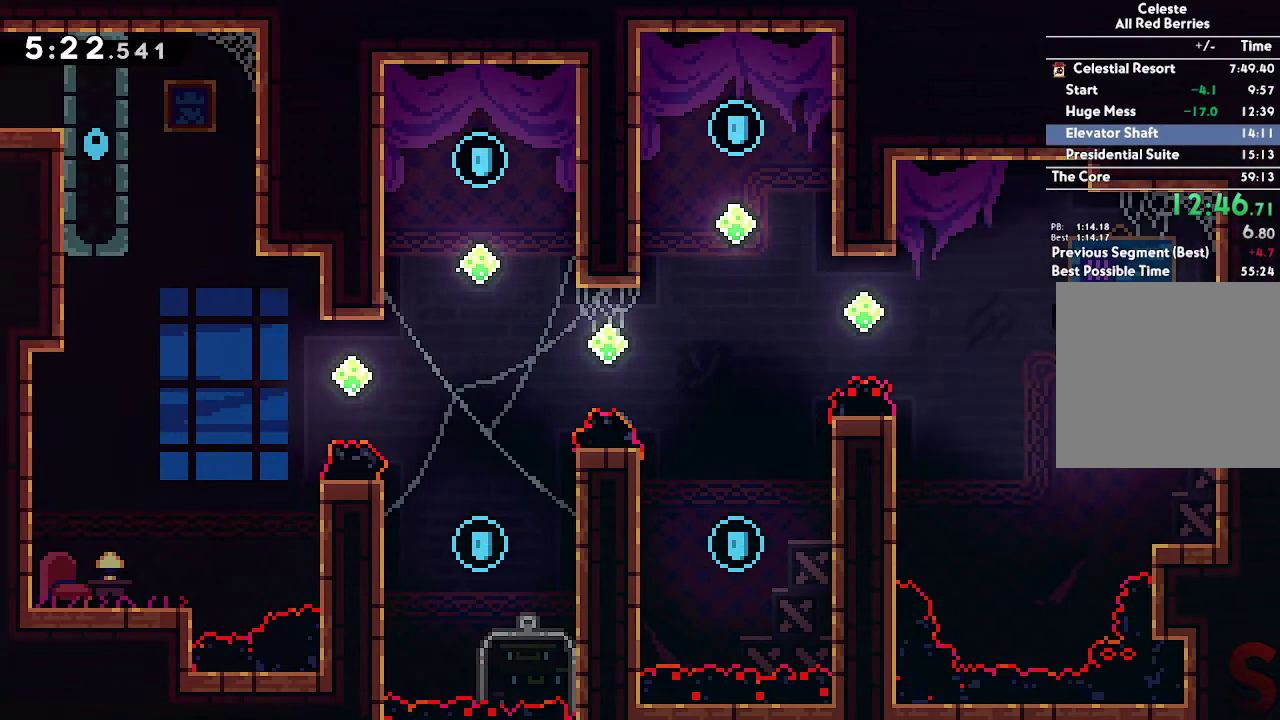
{"buttons": ["A"], "left_stick": "up-right", "right_stick": "center", "events": [[50, "A", "up"], [83, "left_stick", "left"], [200, "R2", "down"], [200, "left_stick", "up-left"], [333, "R2", "up"], [433, "left_stick", "up"], [450, "A", "down"], [483, "left_stick", "up-right"]]}
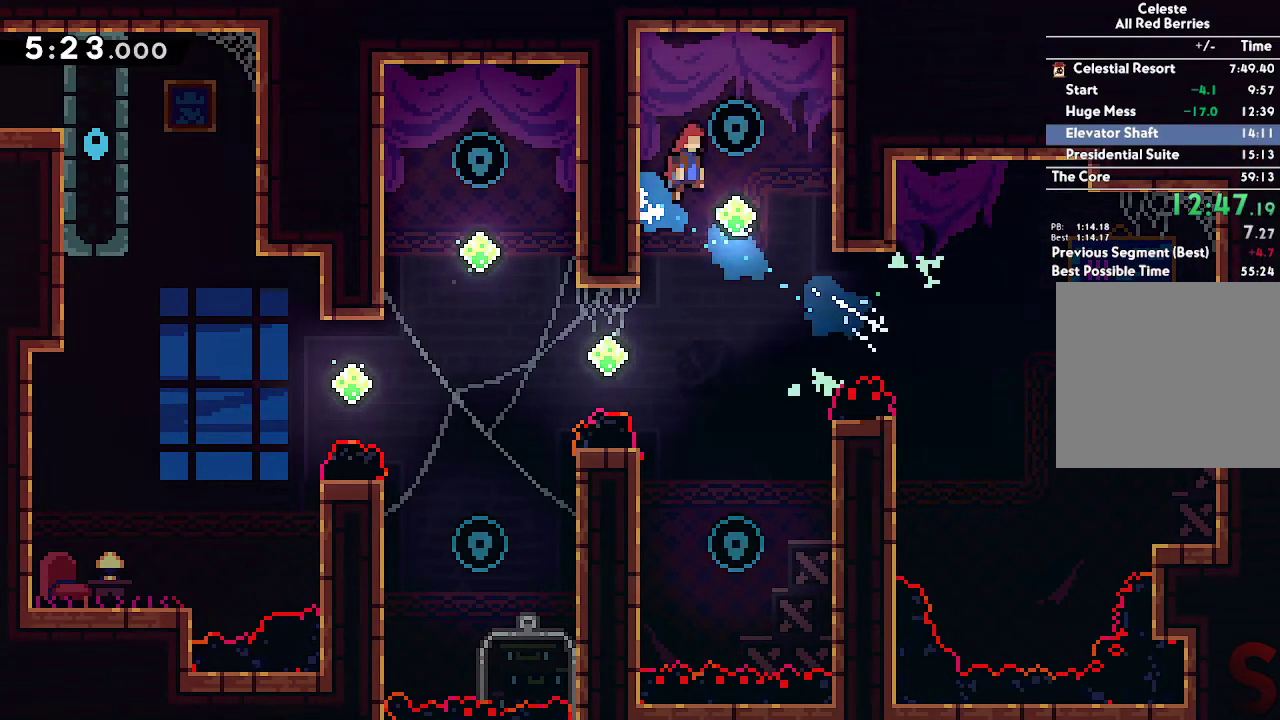
{"buttons": [], "left_stick": "center", "right_stick": "center", "events": [[67, "left_stick", "down-right"], [83, "A", "up"], [117, "left_stick", "down"], [150, "R2", "down"], [283, "R2", "up"], [433, "left_stick", "center"]]}
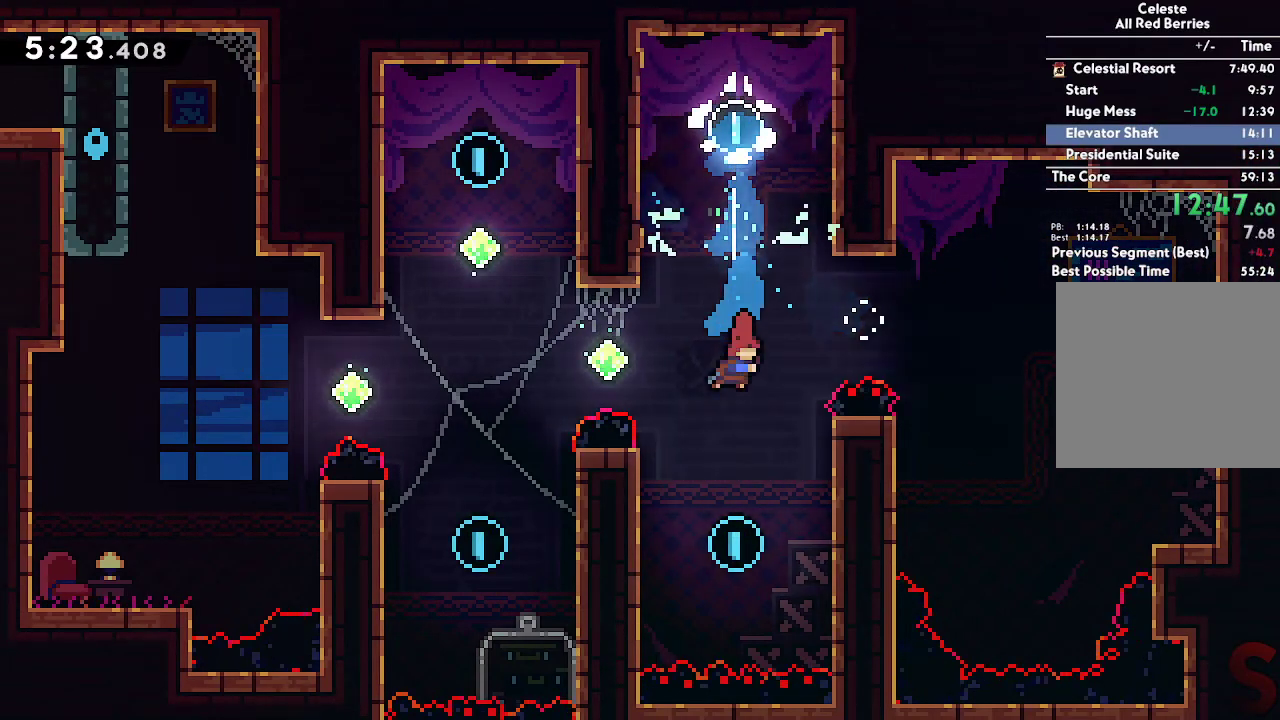
{"buttons": ["A", "L2"], "left_stick": "left", "right_stick": "center", "events": [[50, "left_stick", "right"], [367, "A", "down"], [400, "left_stick", "left"], [500, "L2", "down"]]}
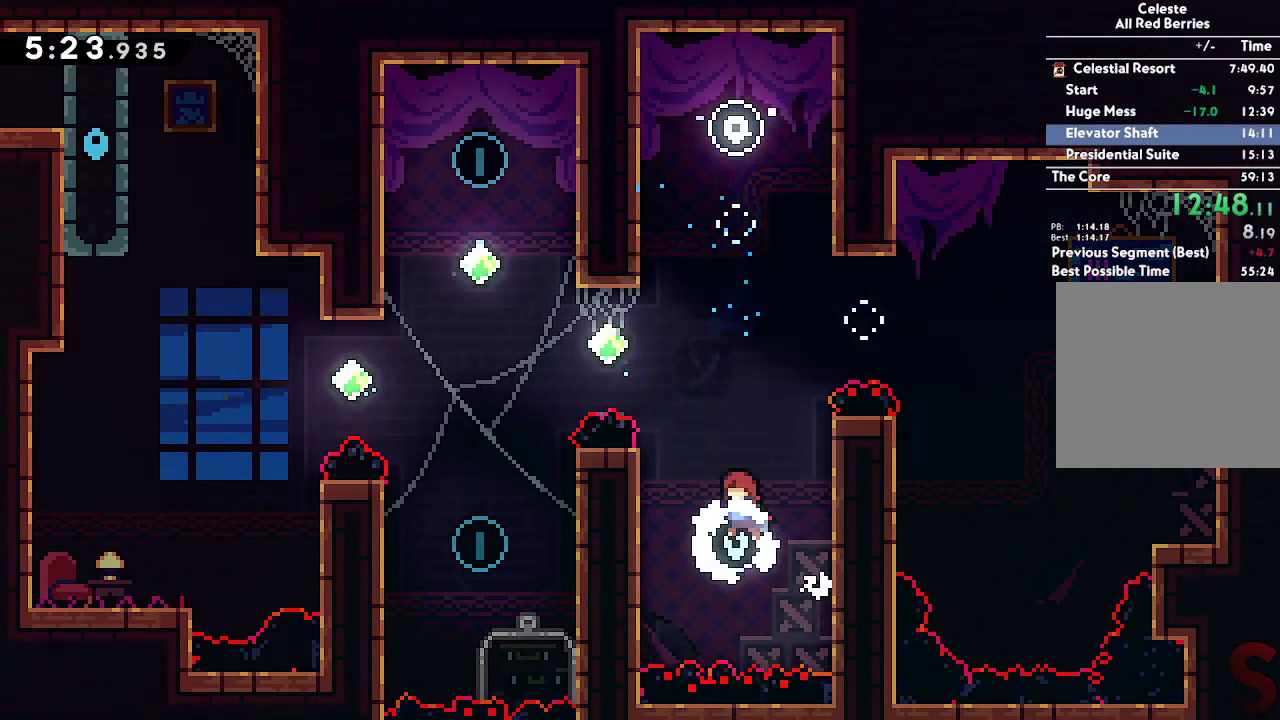
{"buttons": ["A", "L2", "R2"], "left_stick": "up-left", "right_stick": "center", "events": [[183, "left_stick", "up-left"], [200, "A", "up"], [283, "A", "down"], [483, "R2", "down"]]}
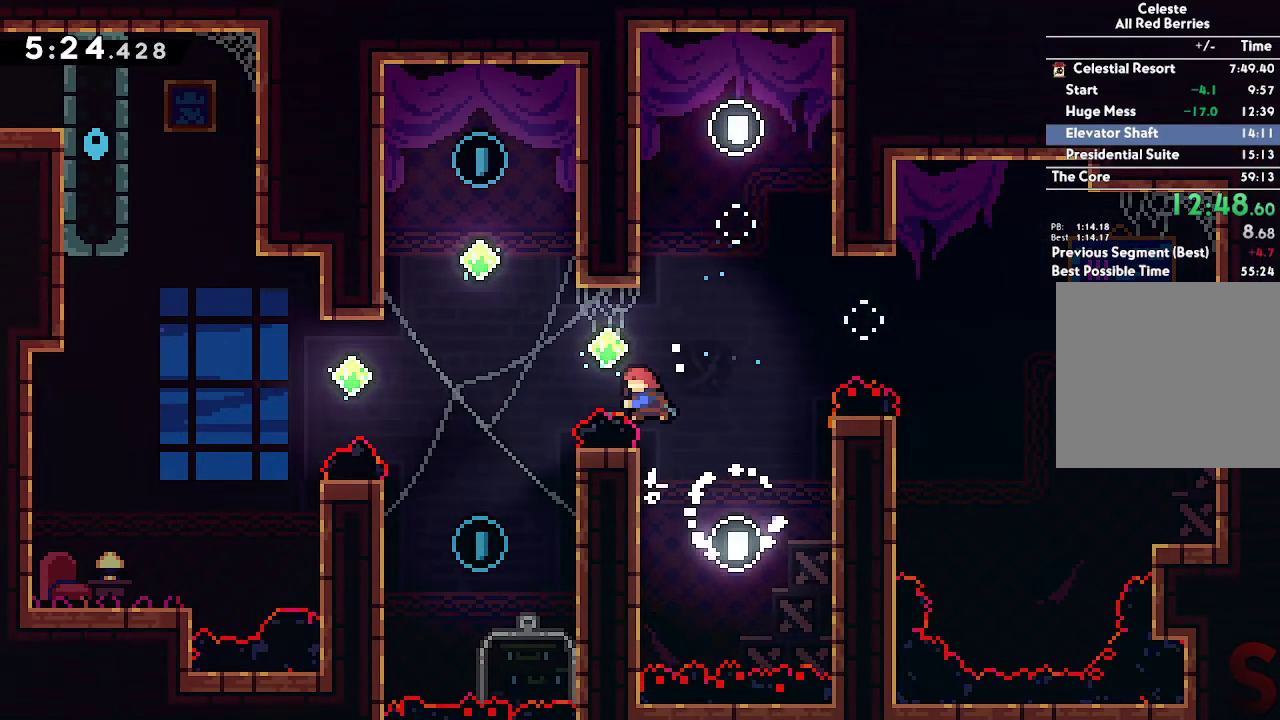
{"buttons": ["L2"], "left_stick": "up", "right_stick": "center", "events": [[150, "R2", "up"], [267, "left_stick", "up"], [317, "R2", "down"], [433, "A", "up"], [467, "R2", "up"]]}
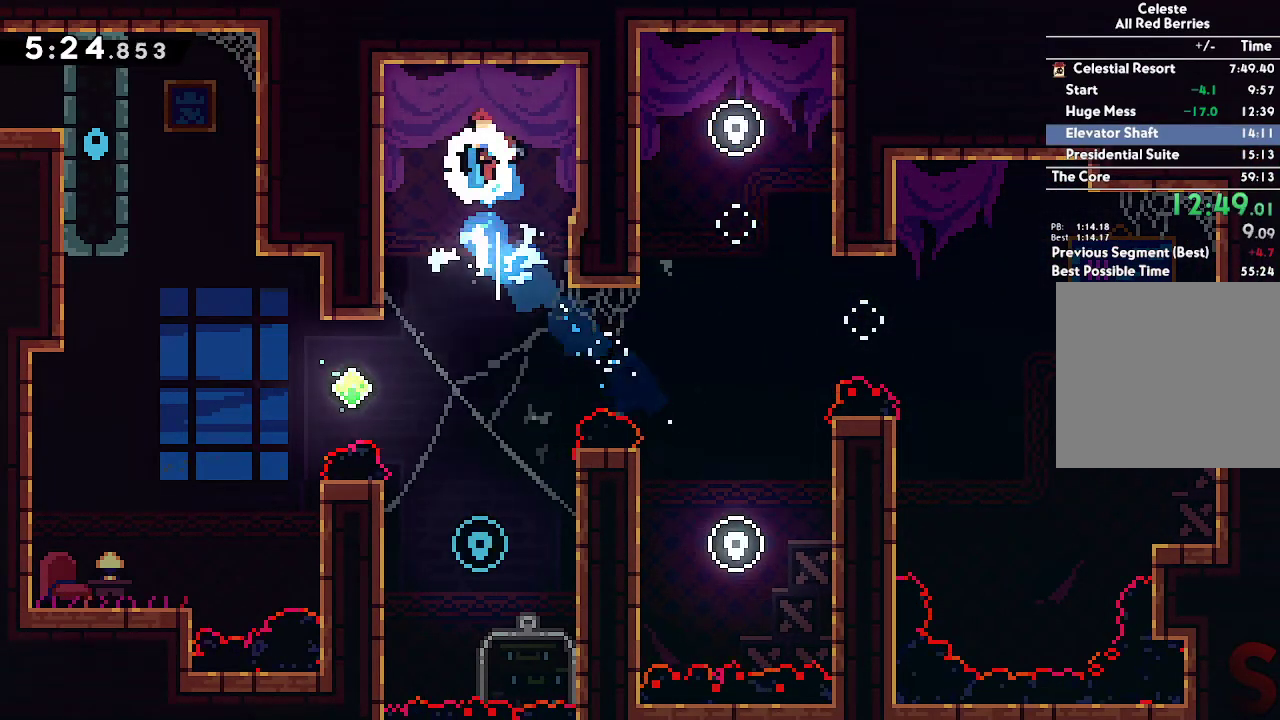
{"buttons": ["B"], "left_stick": "center", "right_stick": "center", "events": [[17, "left_stick", "up-left"], [33, "B", "down"], [150, "L2", "up"], [200, "left_stick", "center"]]}
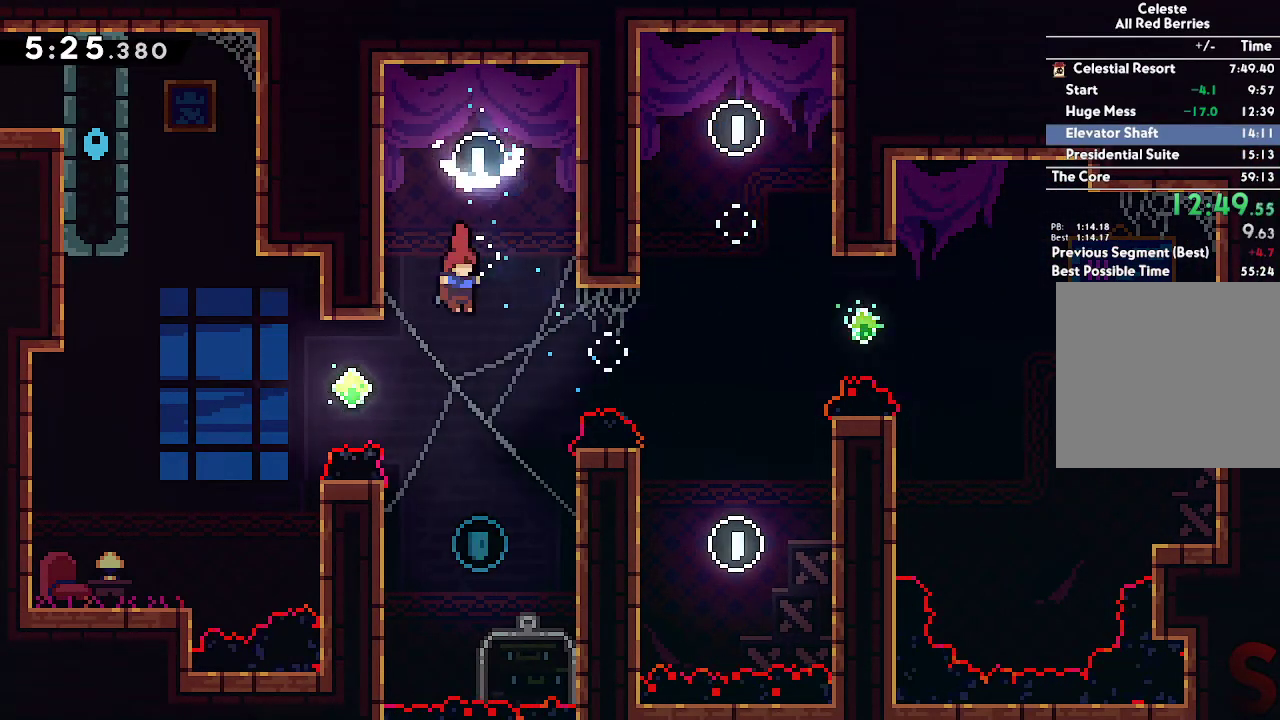
{"buttons": ["A", "L2"], "left_stick": "left", "right_stick": "center", "events": [[17, "left_stick", "right"], [200, "B", "up"], [350, "A", "down"], [367, "left_stick", "left"], [383, "L2", "down"]]}
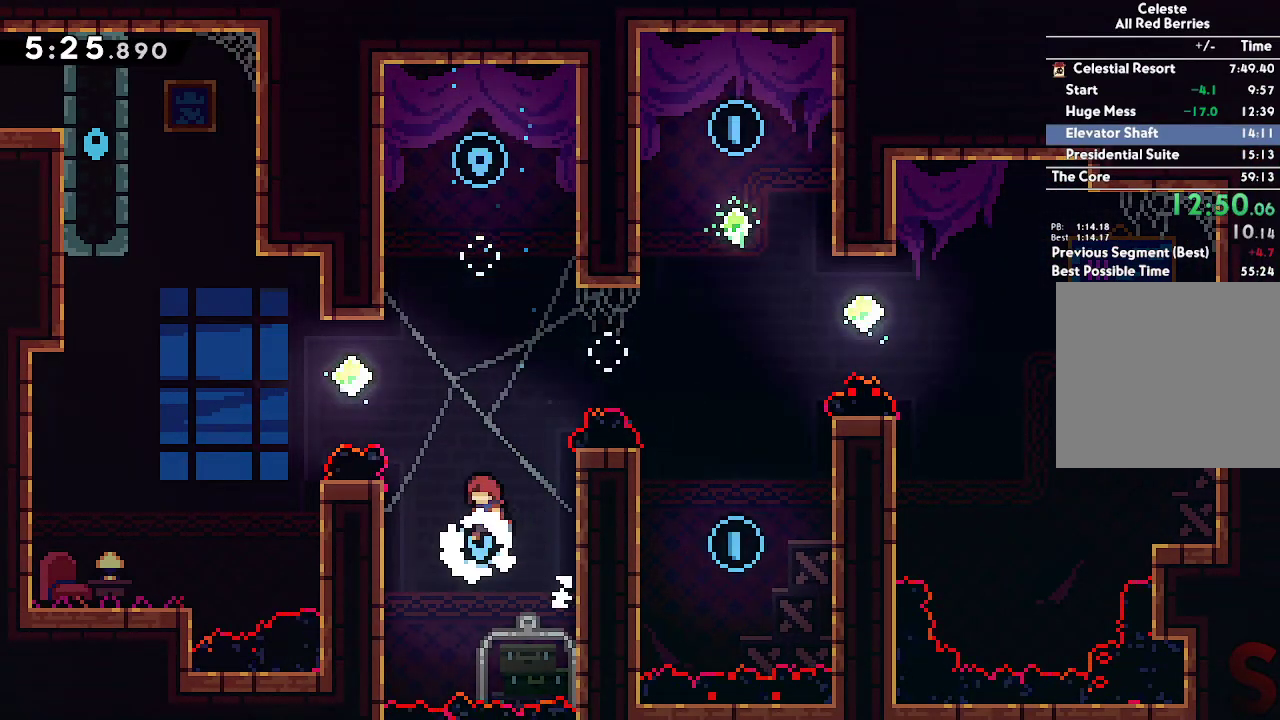
{"buttons": ["A", "L2", "R2"], "left_stick": "up-left", "right_stick": "center", "events": [[133, "left_stick", "up-left"], [150, "A", "up"], [233, "A", "down"], [383, "R2", "down"]]}
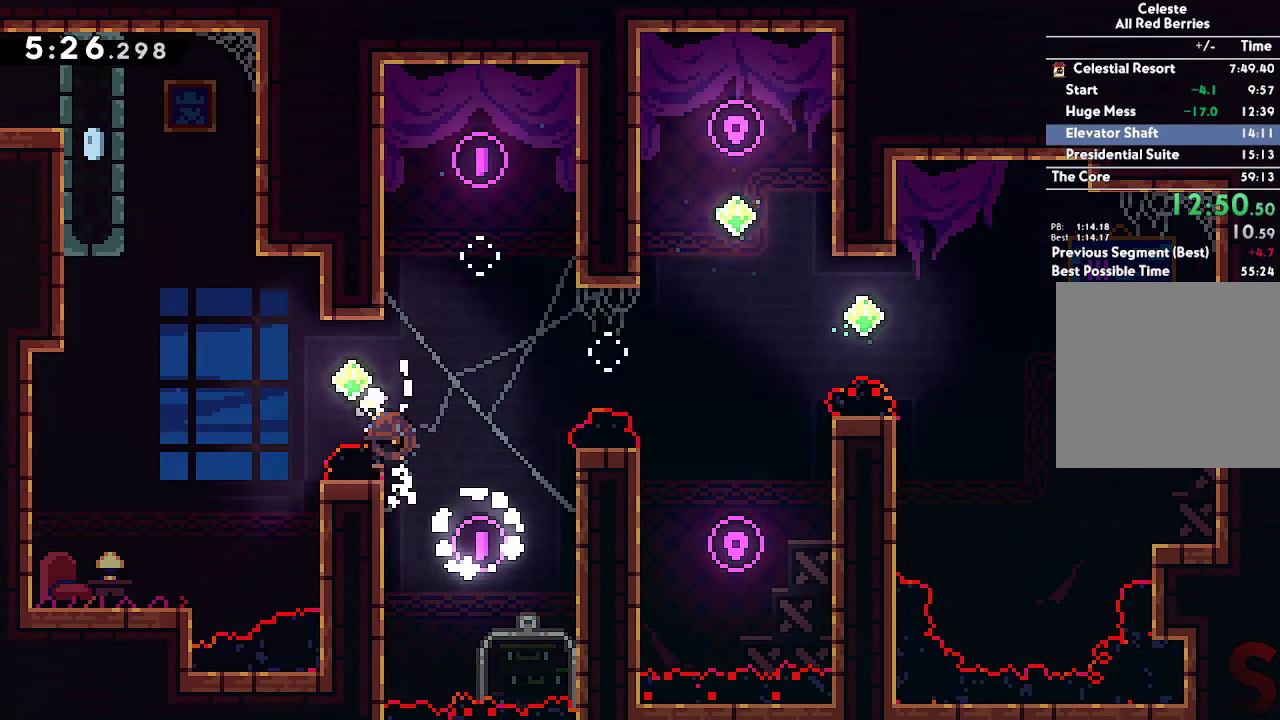
{"buttons": ["A", "L2"], "left_stick": "up-left", "right_stick": "center", "events": [[33, "R2", "up"], [200, "left_stick", "up"], [250, "R2", "down"], [317, "A", "up"], [383, "R2", "up"], [433, "A", "down"], [433, "left_stick", "up-left"]]}
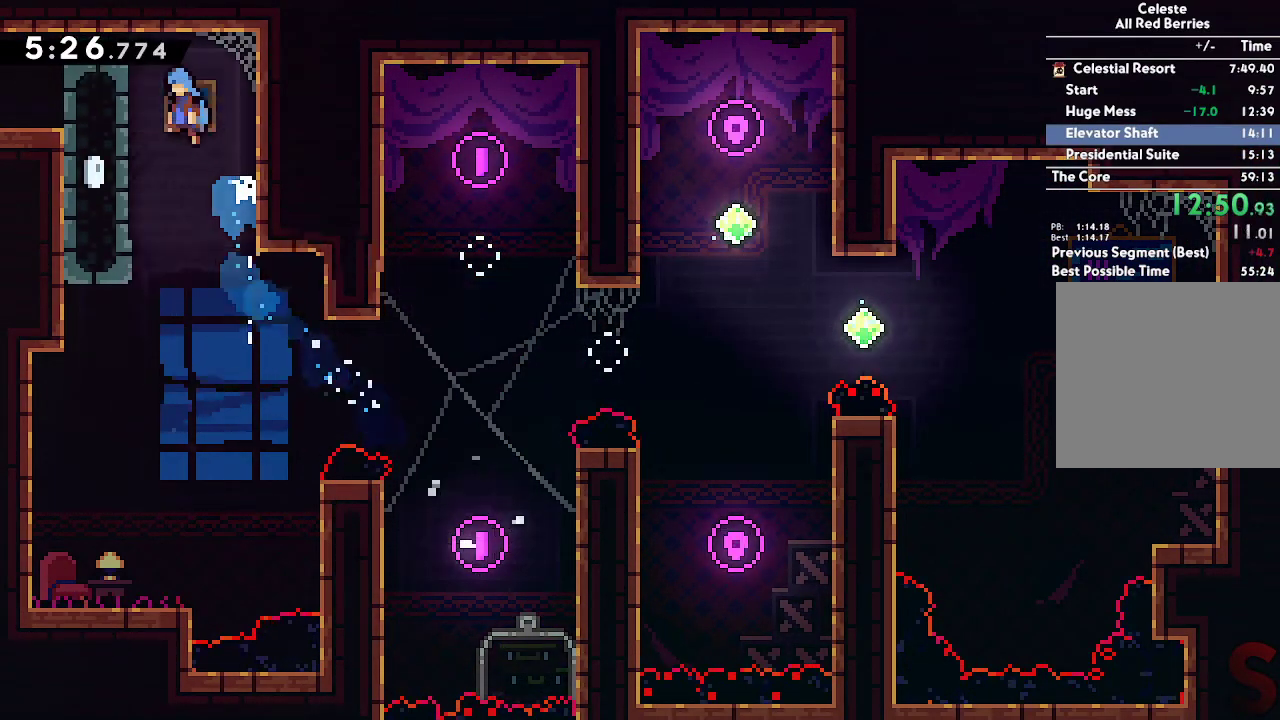
{"buttons": ["A", "R1"], "left_stick": "left", "right_stick": "center", "events": [[17, "left_stick", "left"], [67, "A", "up"], [117, "A", "down"], [217, "A", "up"], [317, "L2", "up"], [383, "R1", "down"], [433, "A", "down"]]}
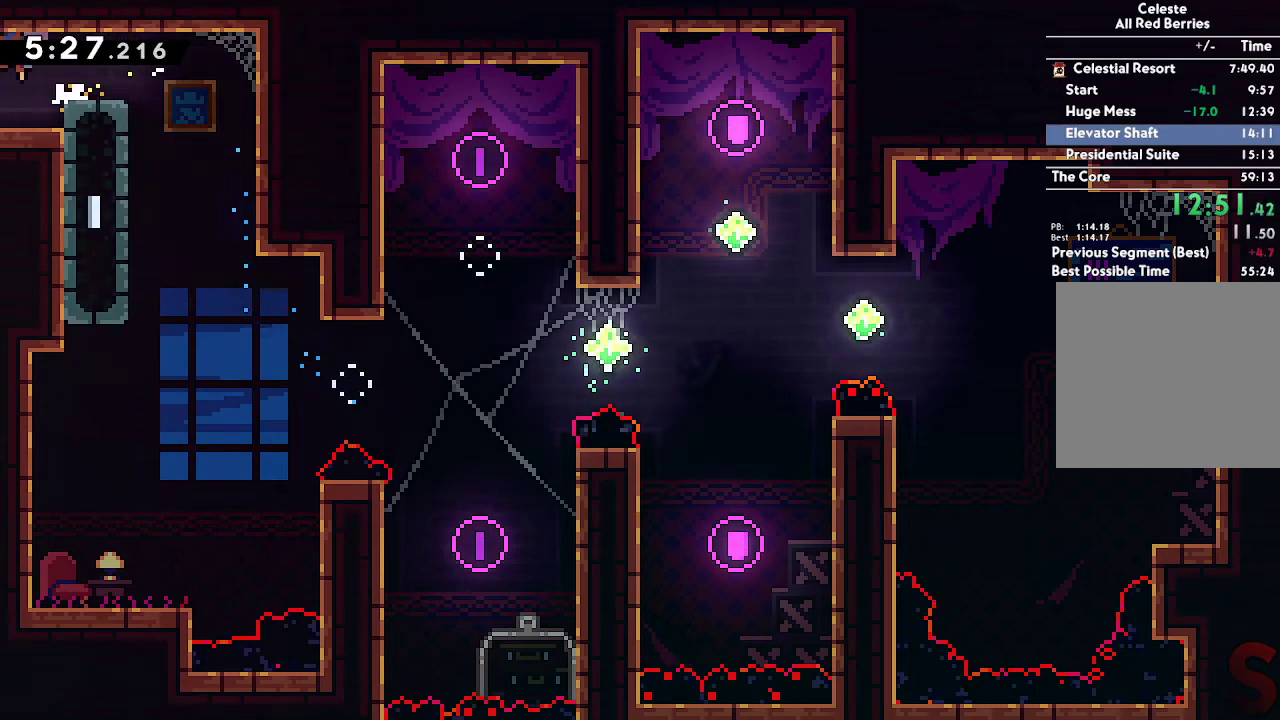
{"buttons": ["B"], "left_stick": "left", "right_stick": "center"}
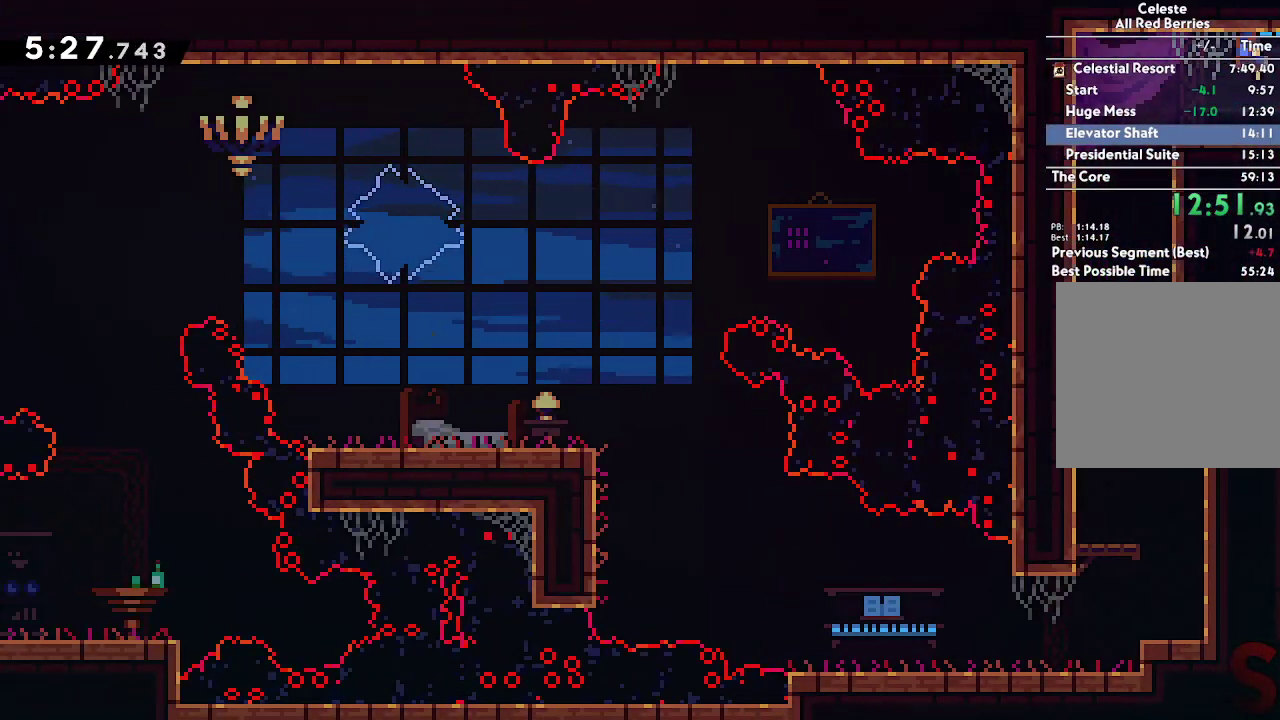
{"buttons": ["B"], "left_stick": "down-right", "right_stick": "center", "events": [[33, "left_stick", "up-left"], [233, "left_stick", "down"], [267, "R2", "down"], [333, "left_stick", "down-right"], [433, "R2", "up"]]}